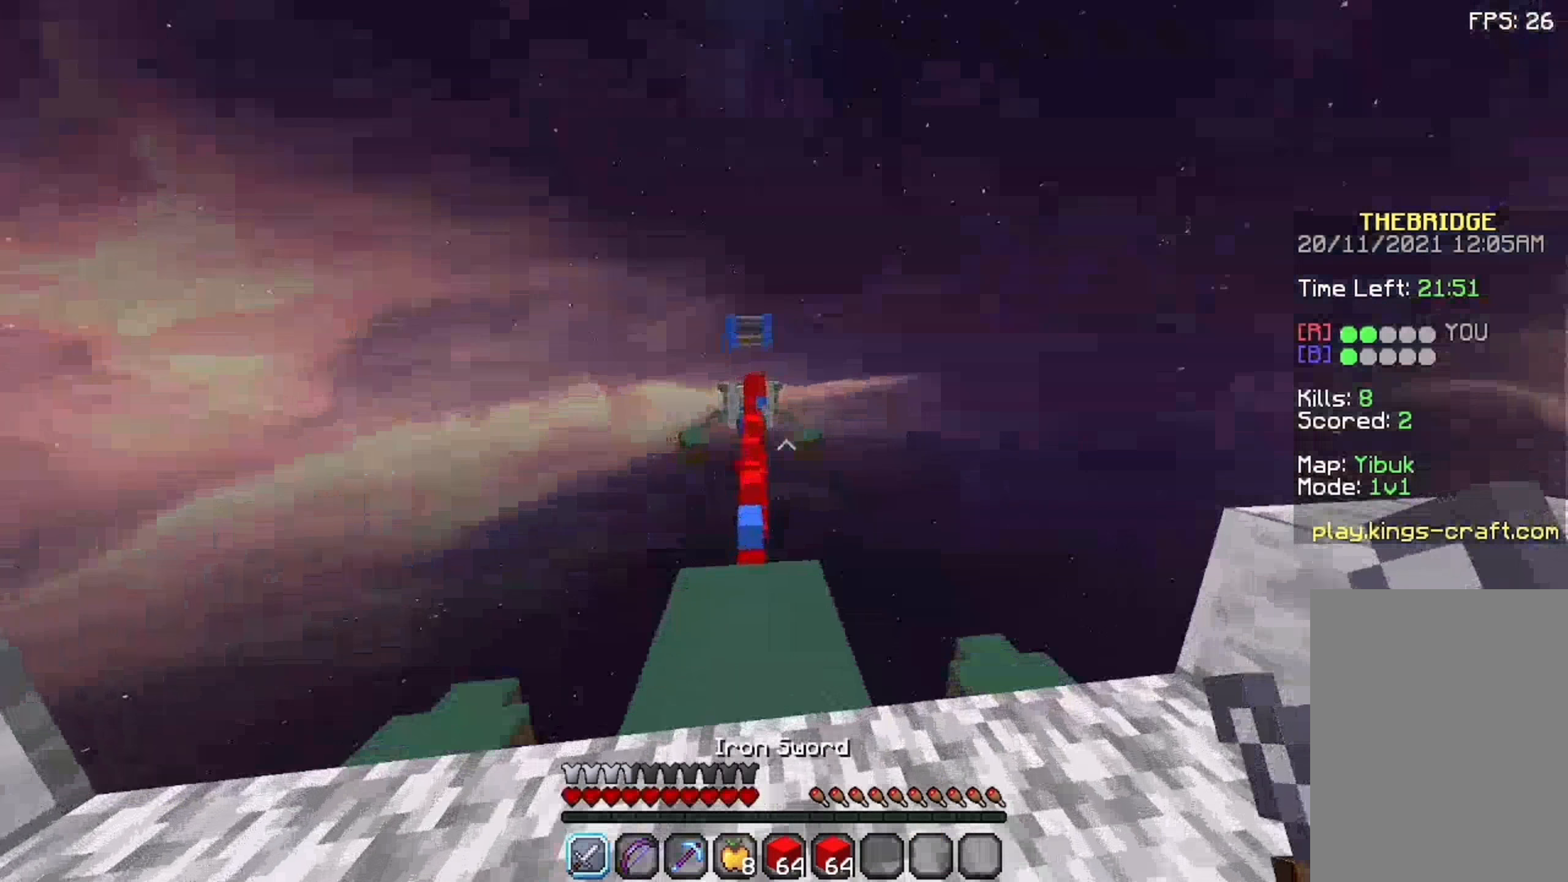
Gameplay with keyboard and mouse; each line is a JSON object with the keys and mouse buttons held at the frame after it. "events" lists presses ("down") and releases ("up") of "a", "d", "s", "space", "w", "mouse_left" and "mouse_right" between this image and that frame as [ms after this image, input, new state], when the widget could be followed in between. "mouse_left", "mouse_right" = the "left", "right" buttons of the "mouse" list. No other keys are recorded. Fast repeated clicks can show as one long hold. Not read: mouse_move.
{"keys": ["space", "w"], "mouse": [], "events": [[325, "space", "down"]]}
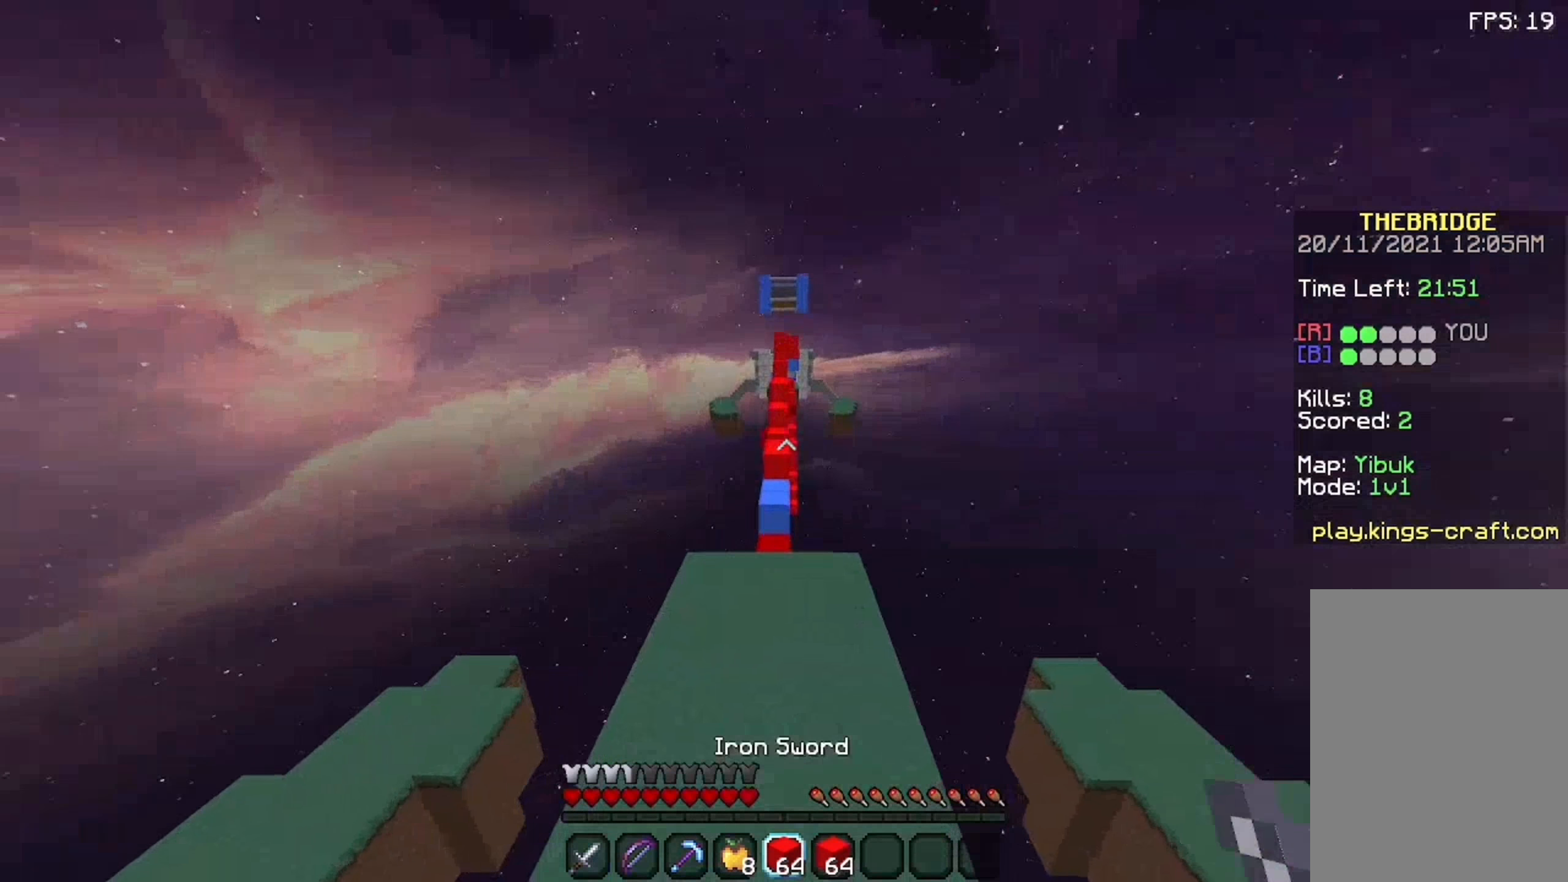
{"keys": ["a", "space", "w"], "mouse": [], "events": [[408, "a", "down"]]}
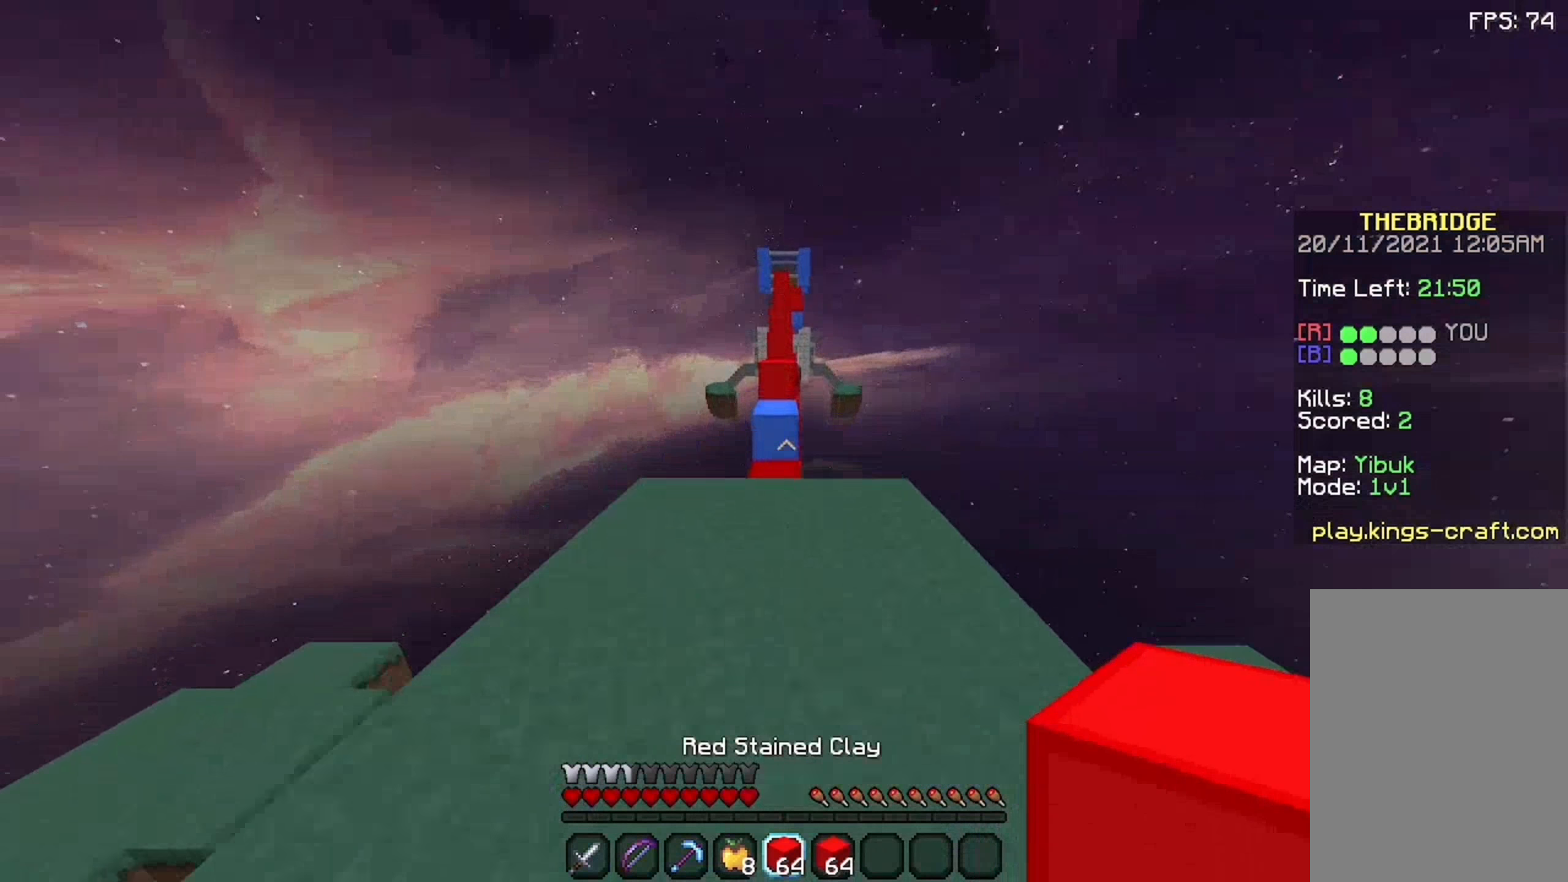
{"keys": ["space", "w"], "mouse": [], "events": [[91, "a", "up"]]}
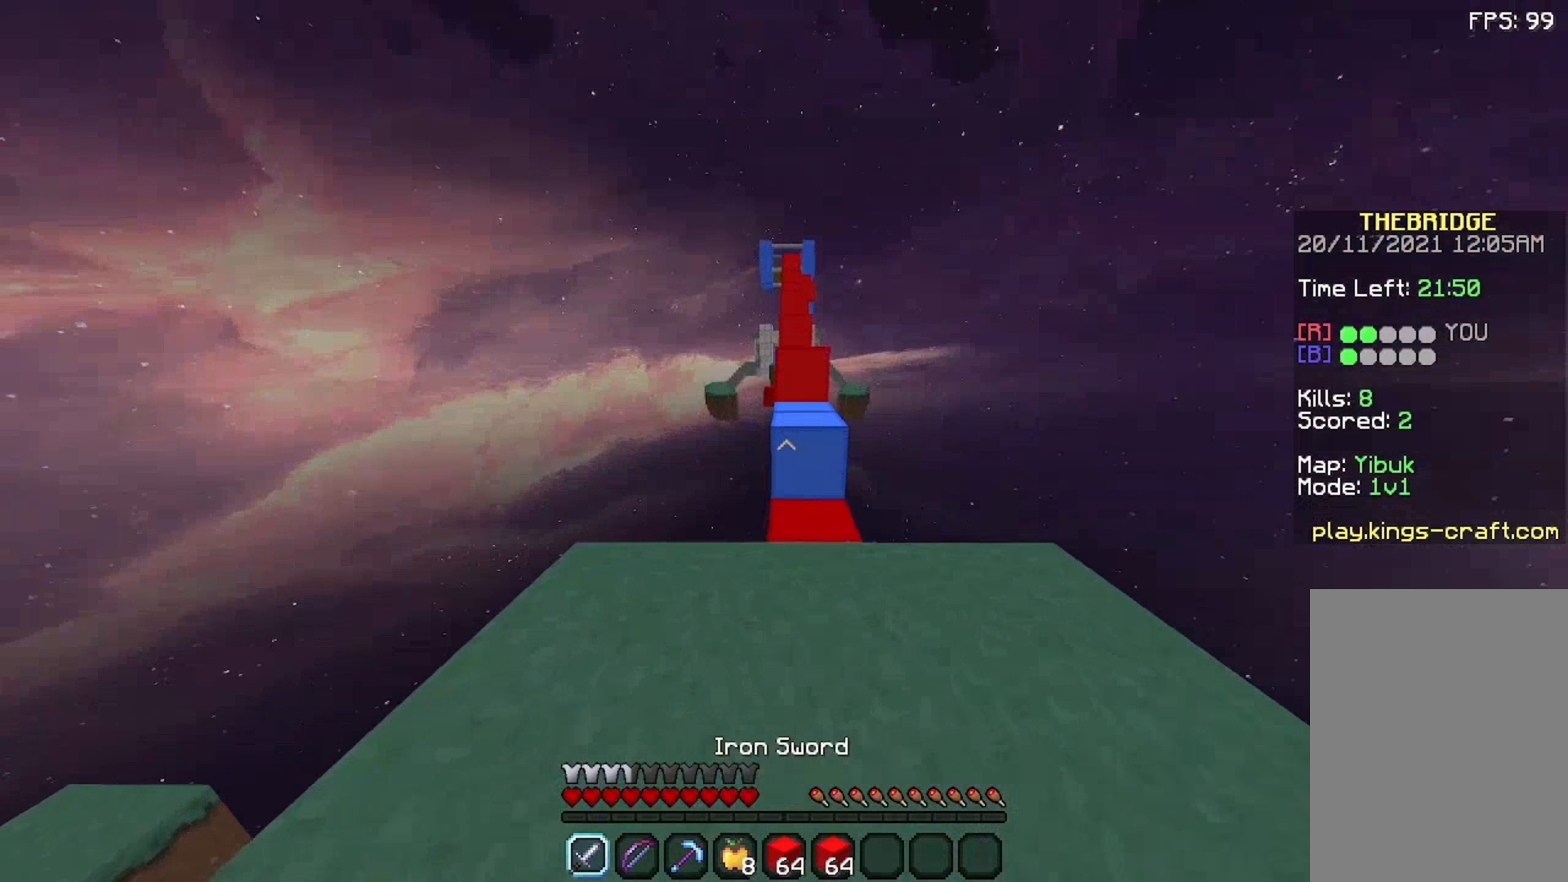
{"keys": ["space", "w"], "mouse": [], "events": []}
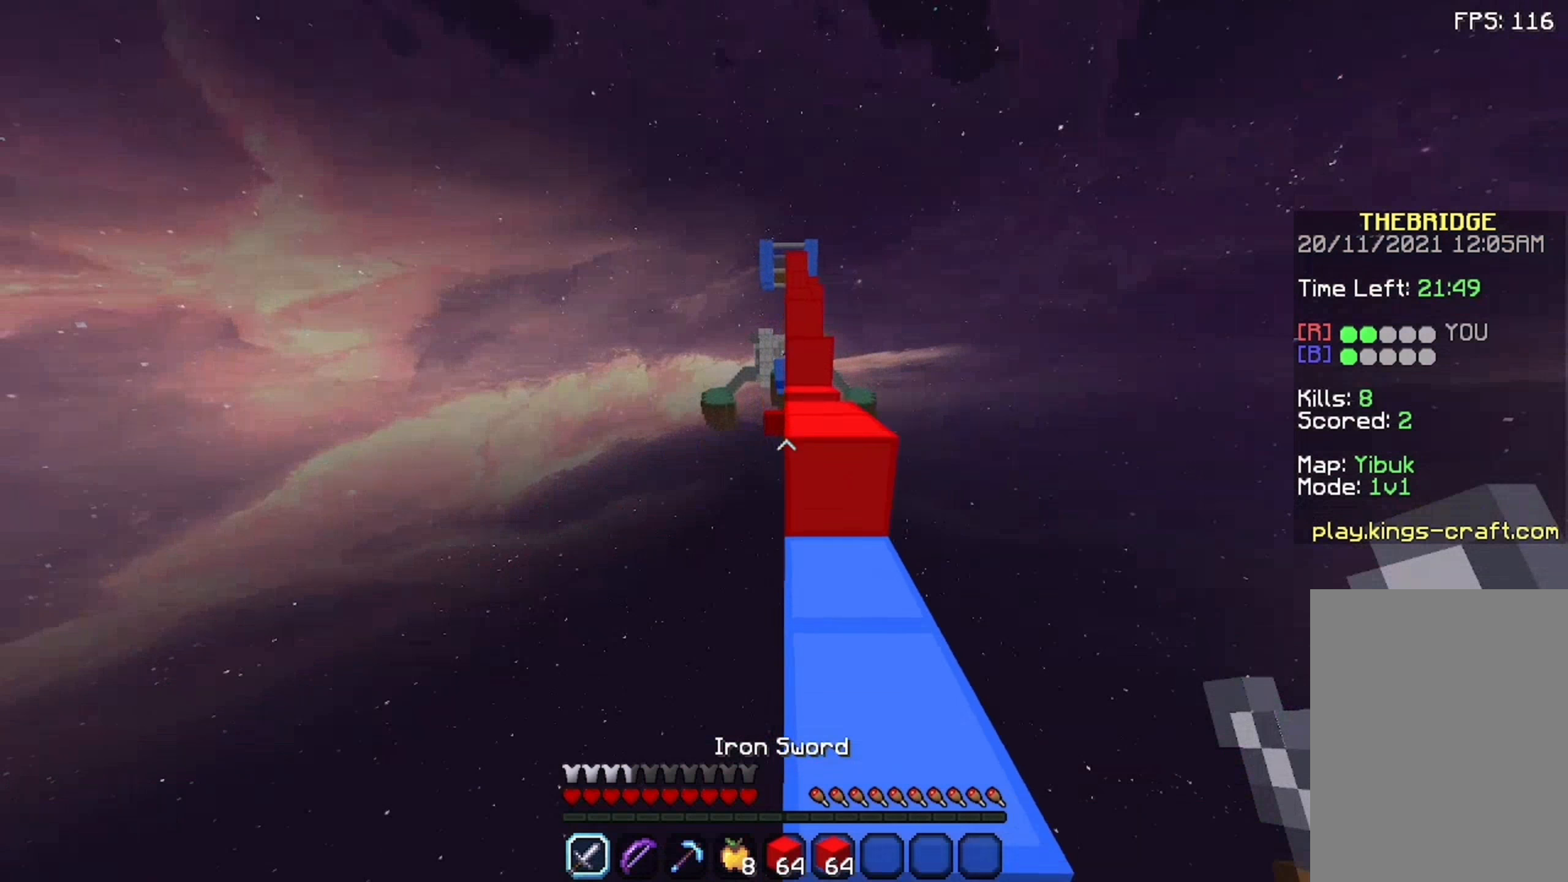
{"keys": ["space", "w"], "mouse": [], "events": [[25, "mouse_left", "down"], [75, "mouse_left", "up"], [291, "d", "down"], [291, "mouse_left", "down"], [358, "mouse_left", "up"], [408, "d", "up"]]}
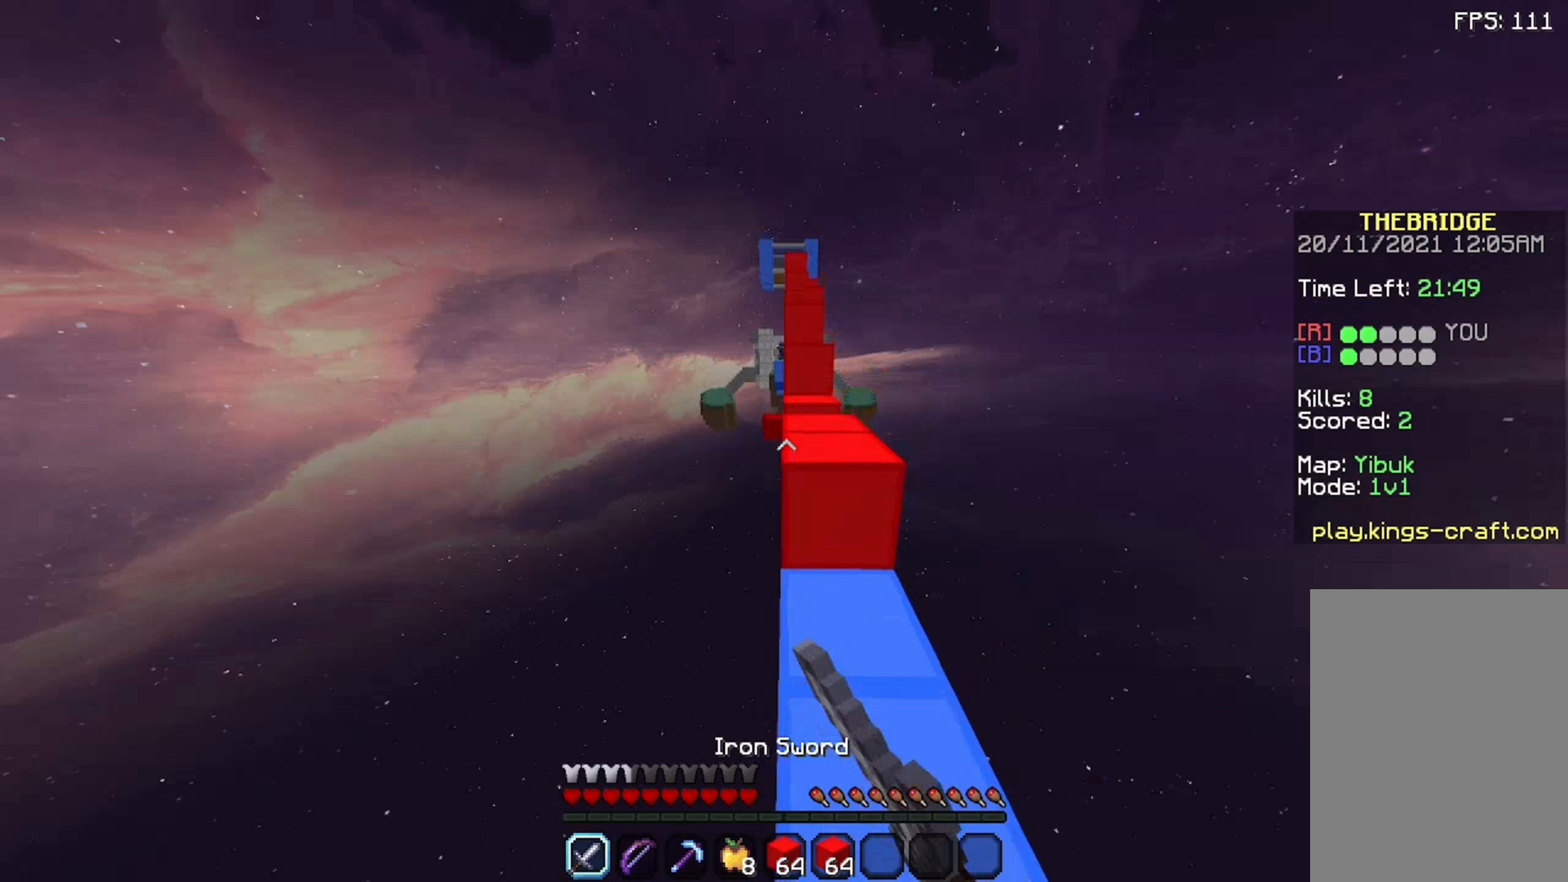
{"keys": ["space", "w"], "mouse": [], "events": [[125, "mouse_left", "down"], [191, "mouse_left", "up"]]}
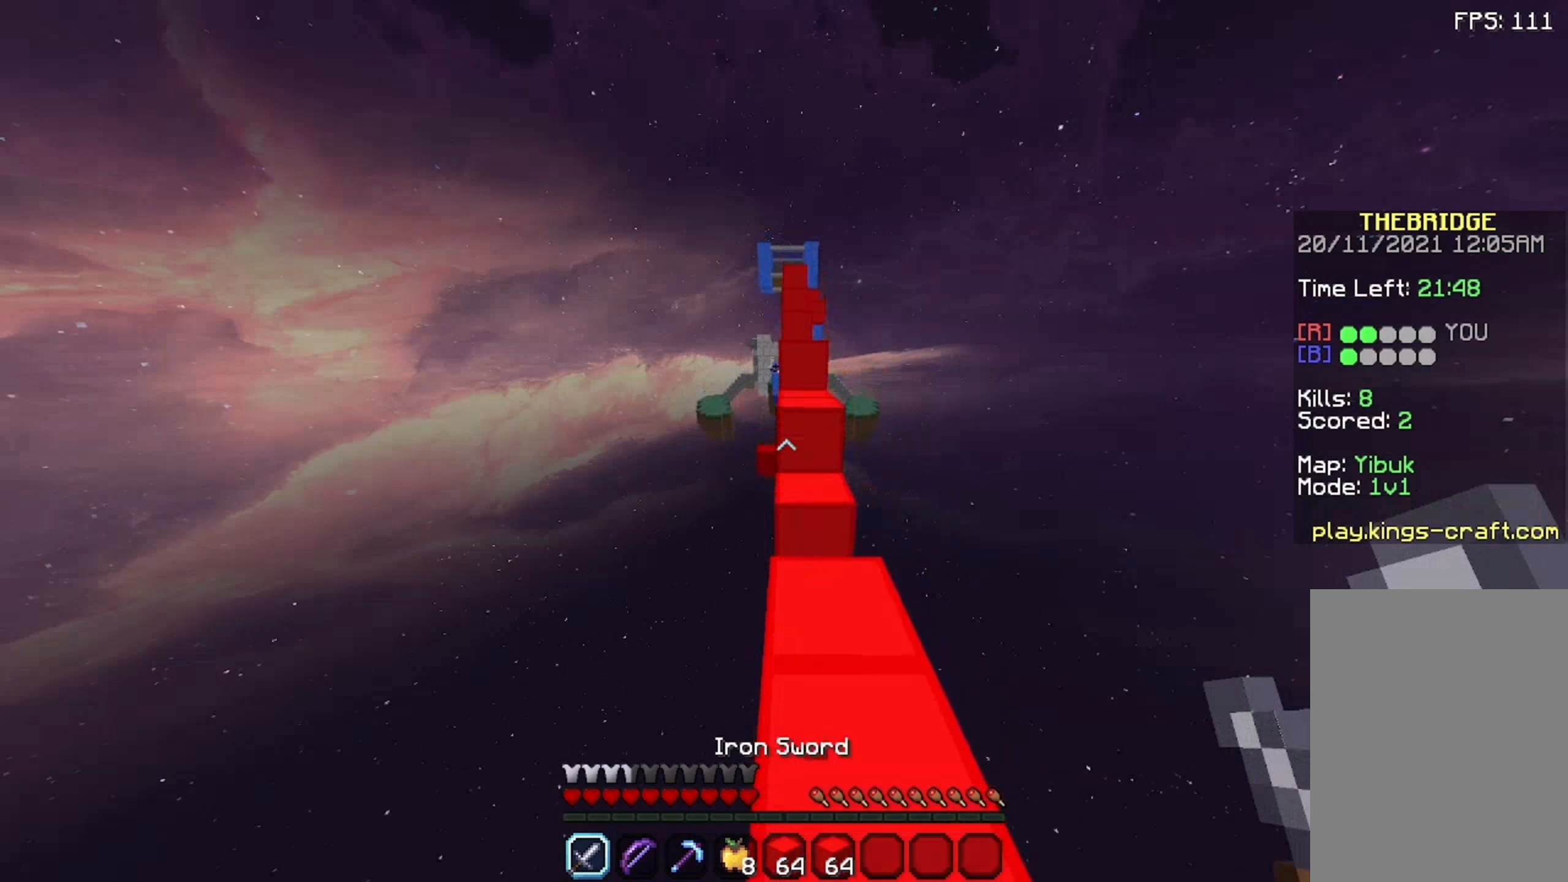
{"keys": ["d", "w"], "mouse": [], "events": [[108, "space", "up"], [275, "space", "down"], [442, "d", "down"], [492, "space", "up"]]}
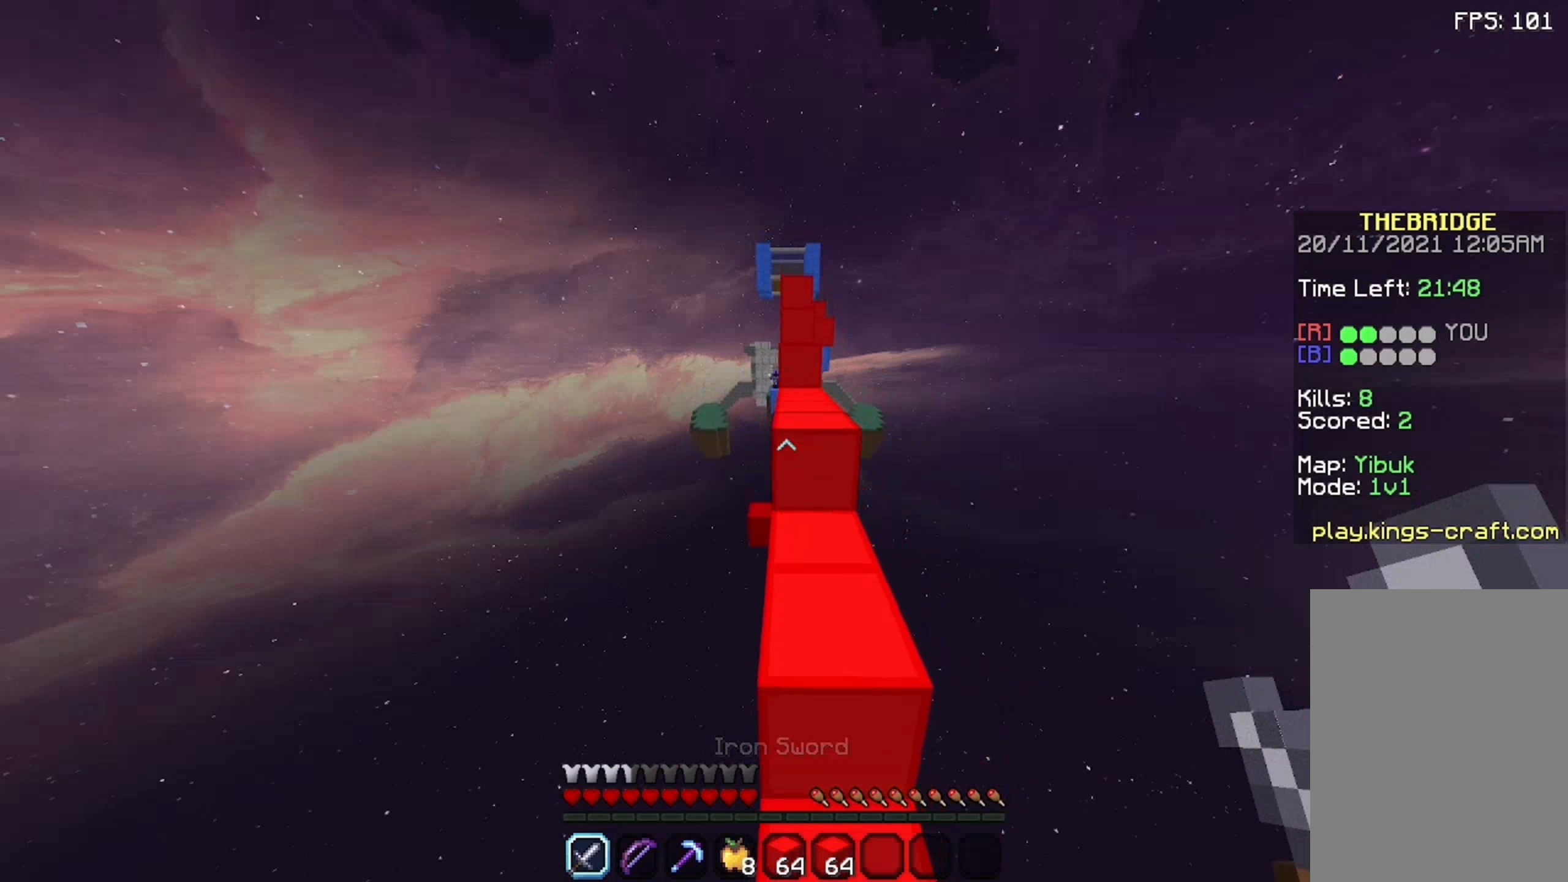
{"keys": ["space", "w"], "mouse": [], "events": [[108, "d", "up"], [308, "space", "down"]]}
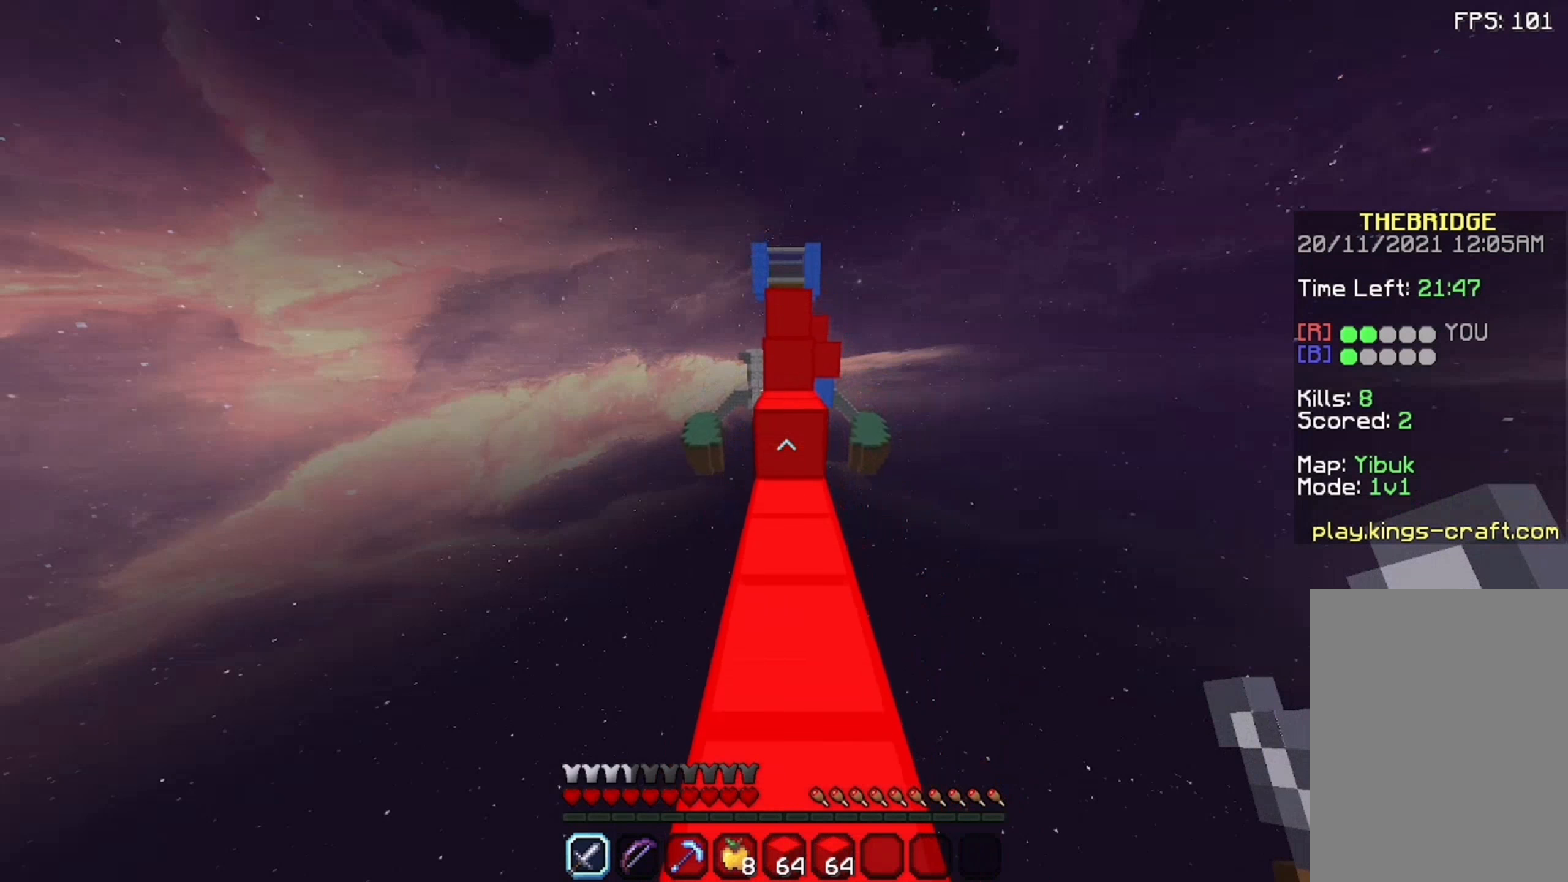
{"keys": ["w"], "mouse": [], "events": [[25, "space", "up"], [242, "space", "down"], [392, "mouse_left", "down"], [458, "mouse_left", "up"], [458, "space", "up"]]}
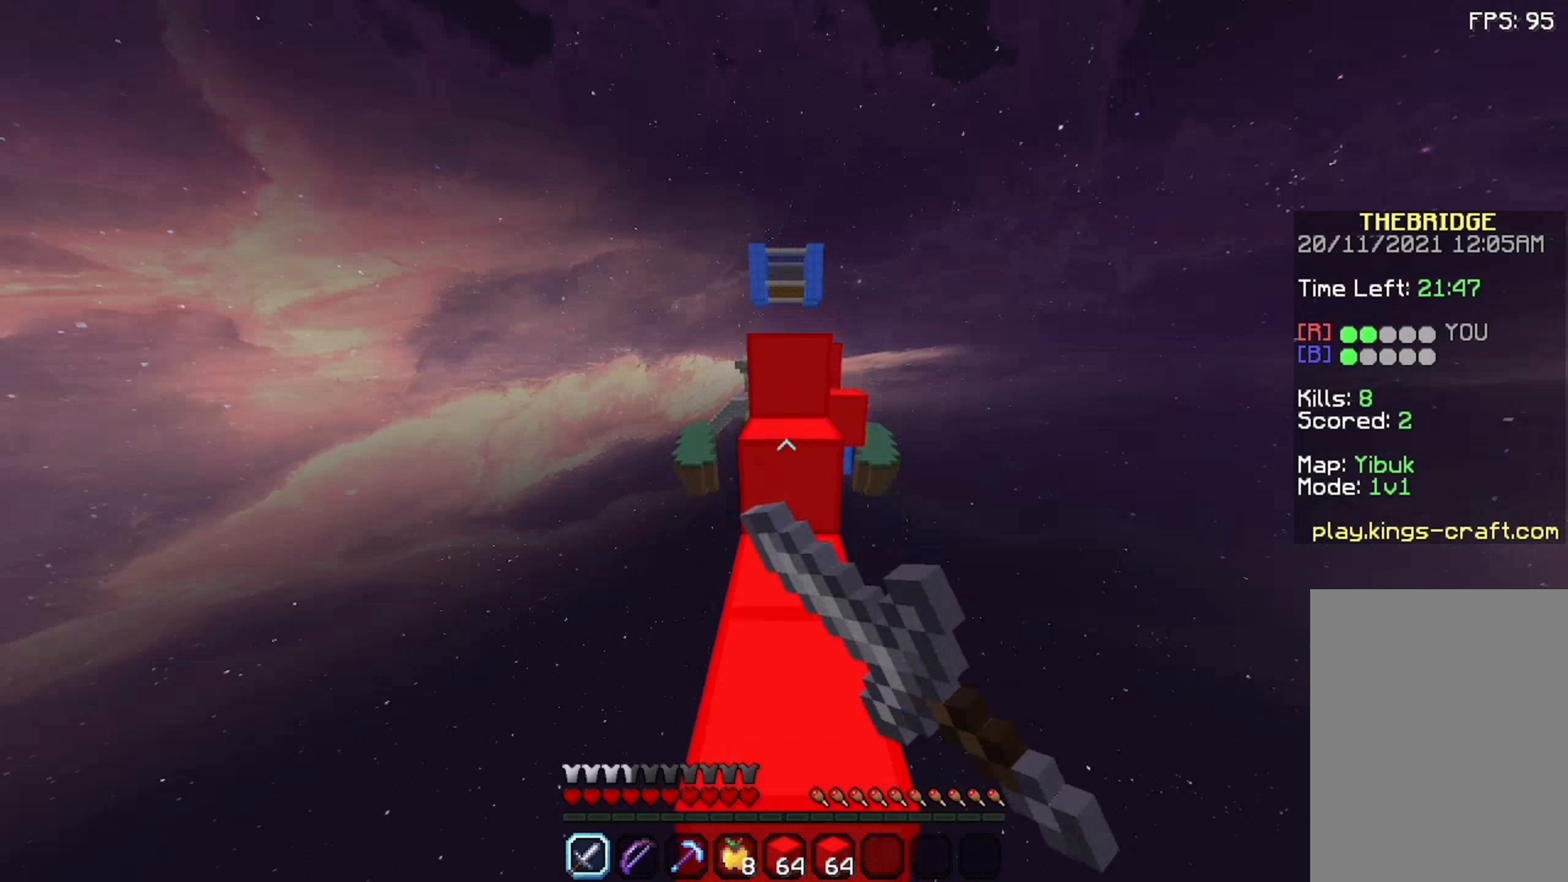
{"keys": ["w"], "mouse": [], "events": [[208, "space", "down"], [375, "mouse_left", "down"], [425, "mouse_left", "up"], [475, "space", "up"]]}
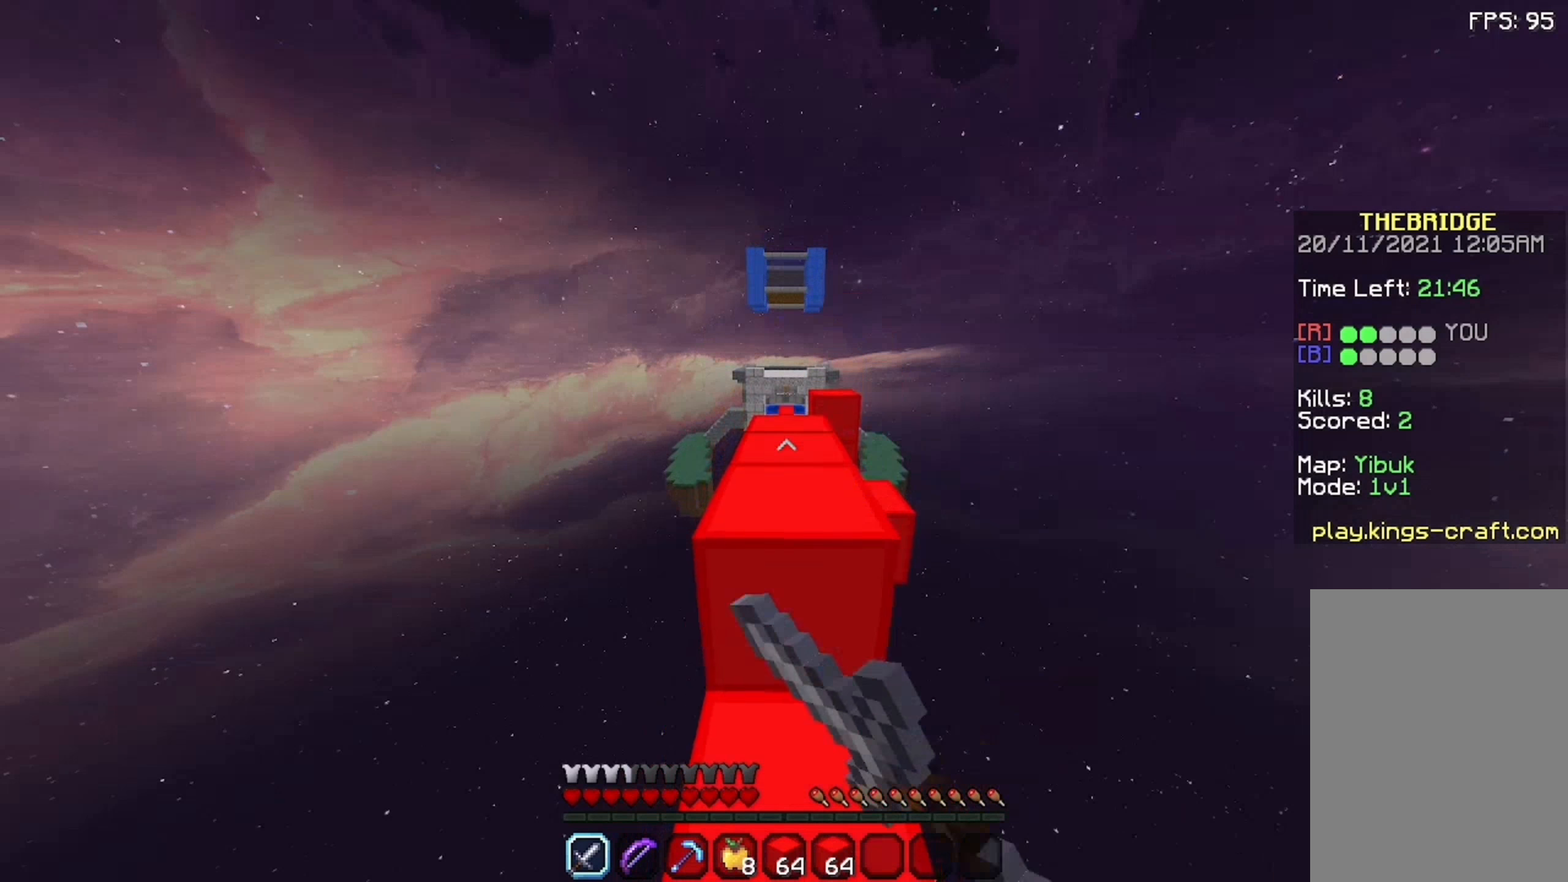
{"keys": ["w"], "mouse": [], "events": [[142, "space", "down"], [442, "space", "up"]]}
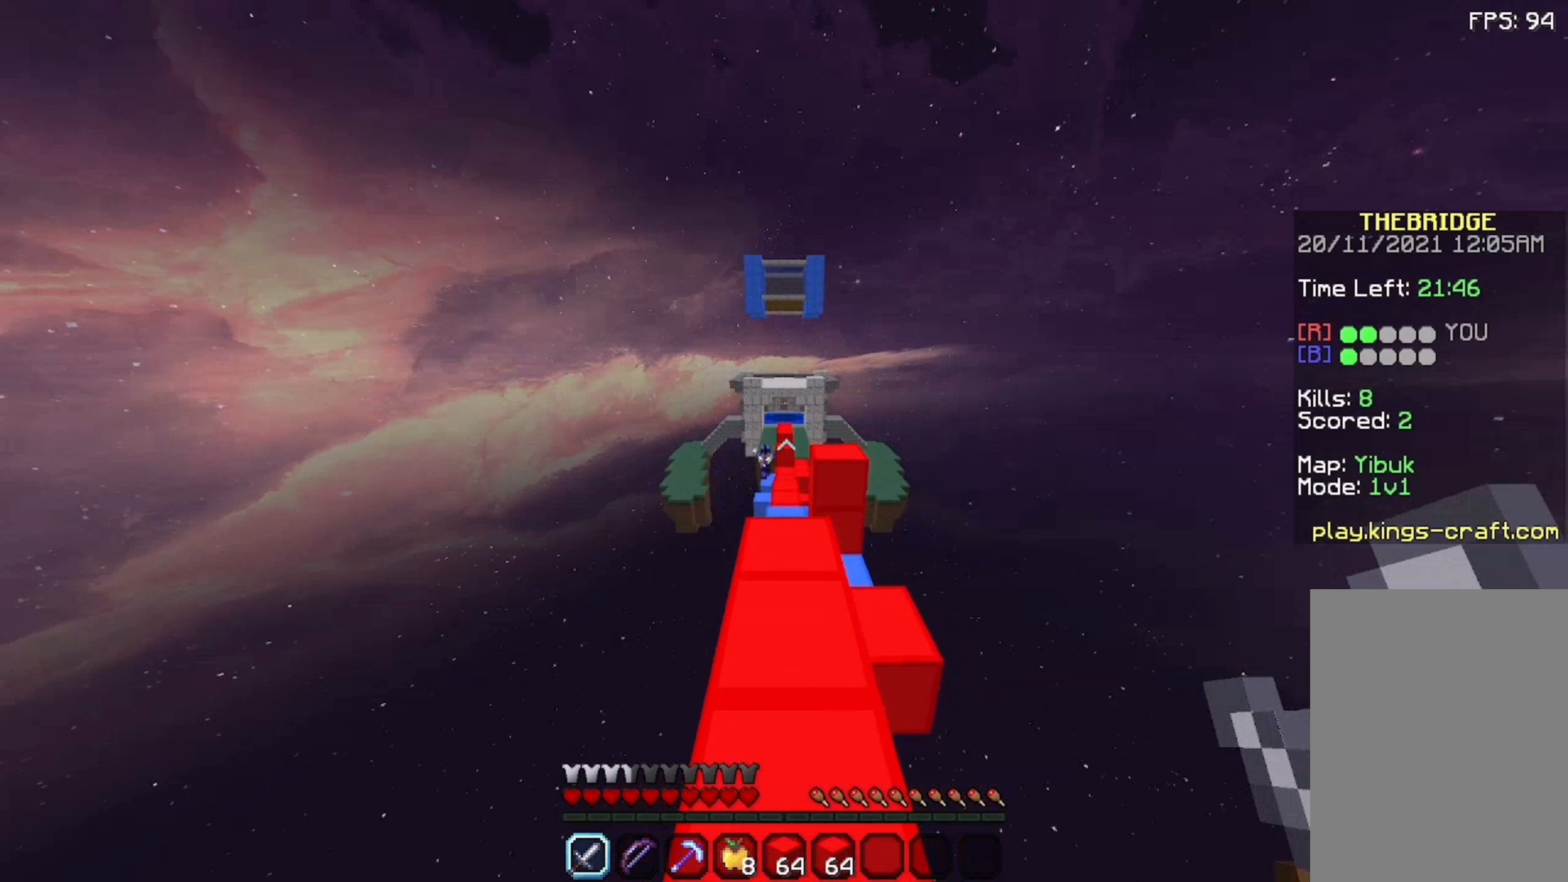
{"keys": ["w"], "mouse": [], "events": []}
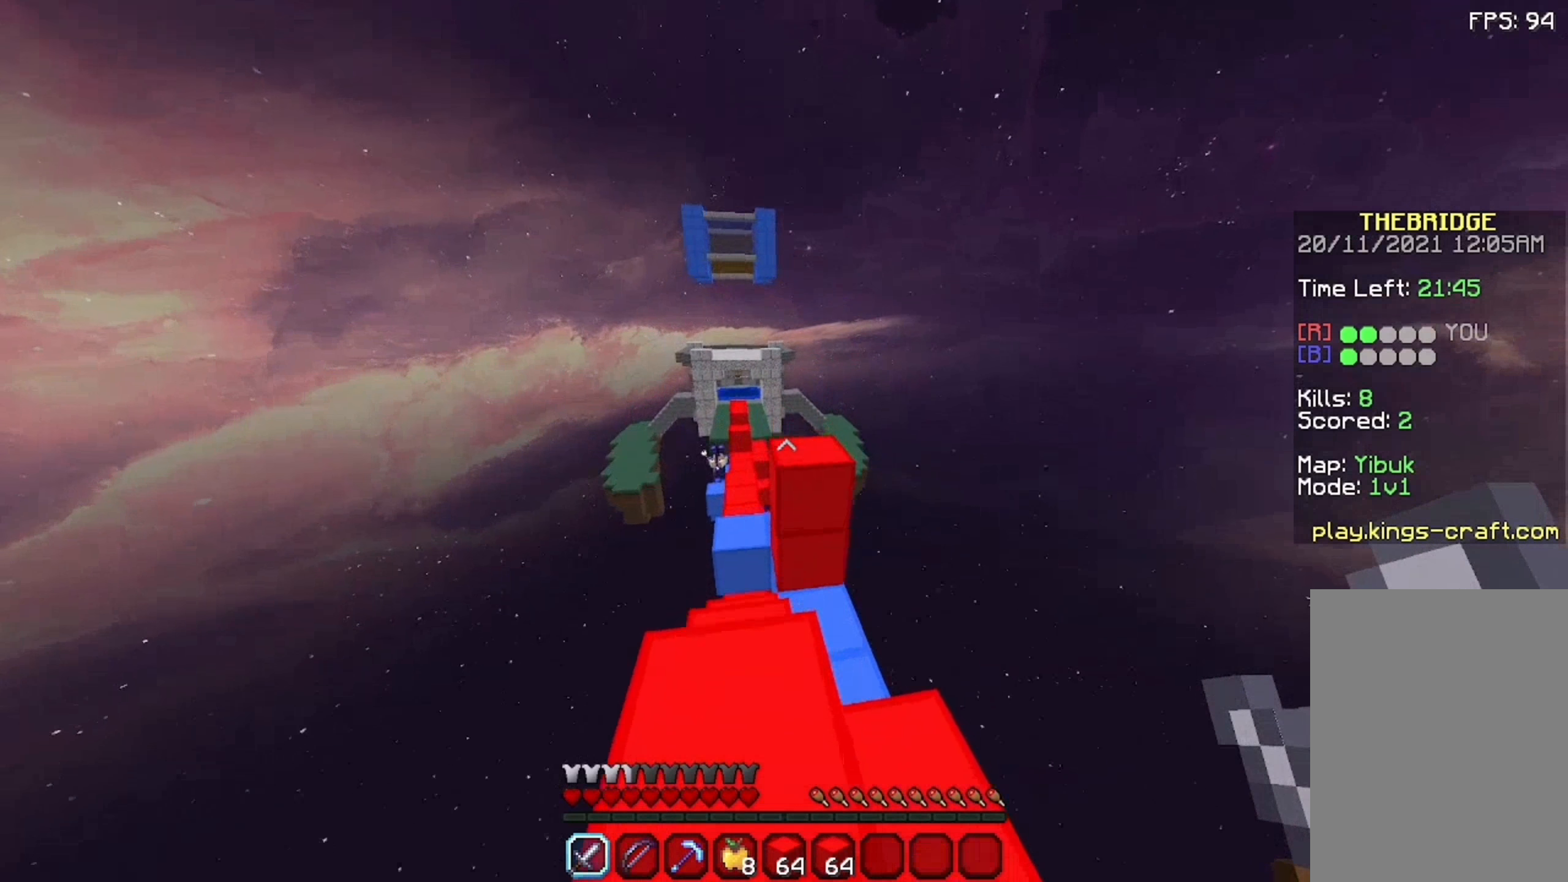
{"keys": ["w"], "mouse": [], "events": [[125, "space", "down"], [375, "space", "up"]]}
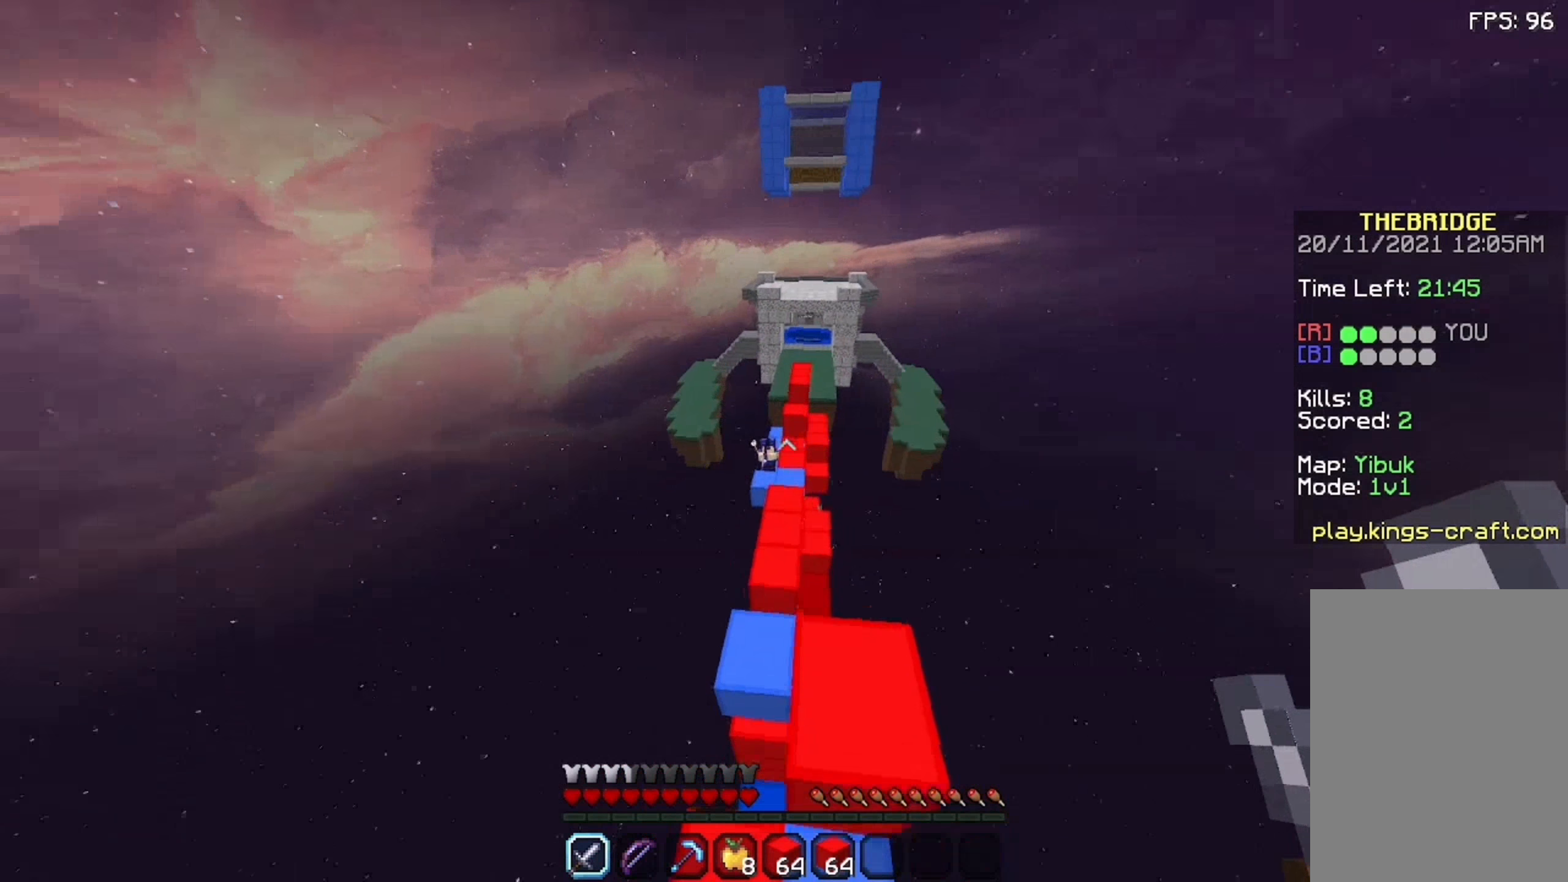
{"keys": ["d", "w"], "mouse": [], "events": [[142, "d", "down"], [192, "space", "down"], [458, "space", "up"]]}
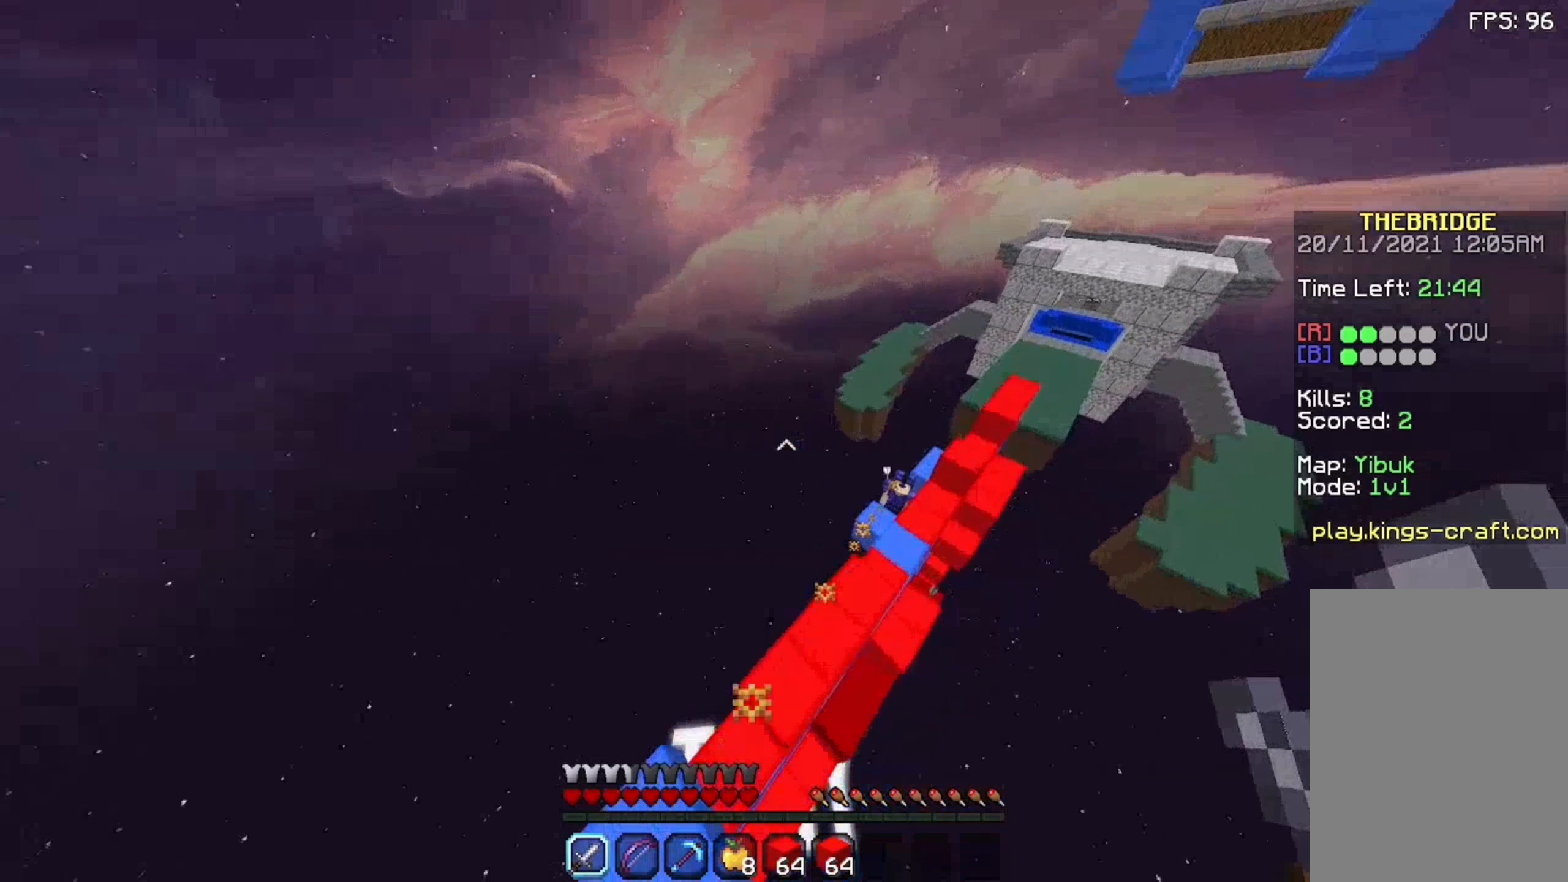
{"keys": ["w"], "mouse": [], "events": [[92, "d", "up"]]}
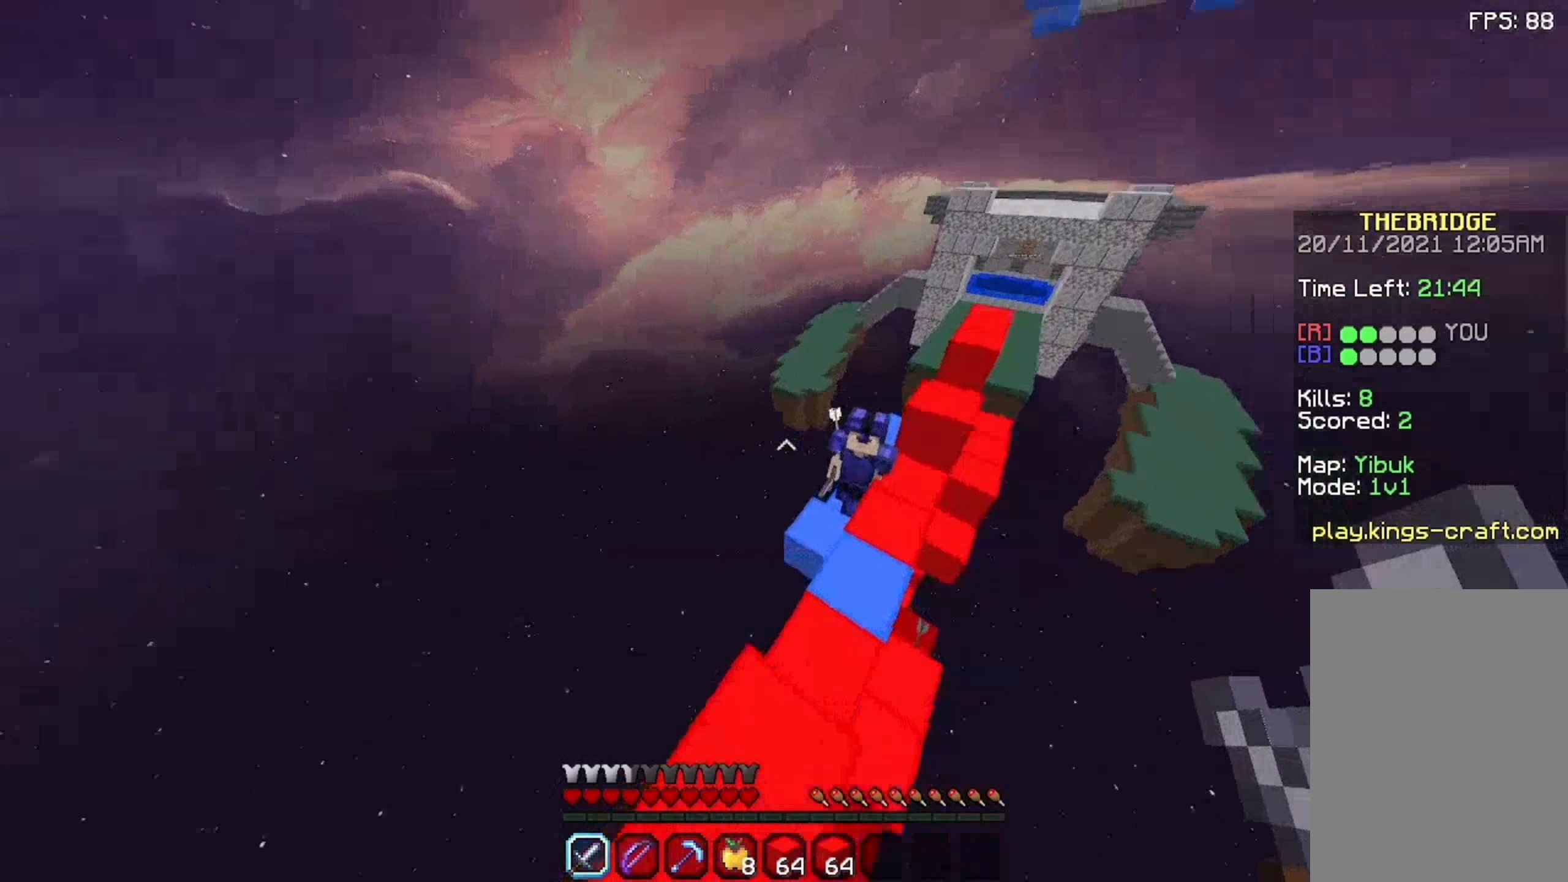
{"keys": ["w"], "mouse": [], "events": [[125, "d", "down"], [275, "d", "up"], [325, "mouse_left", "down"], [375, "mouse_left", "up"]]}
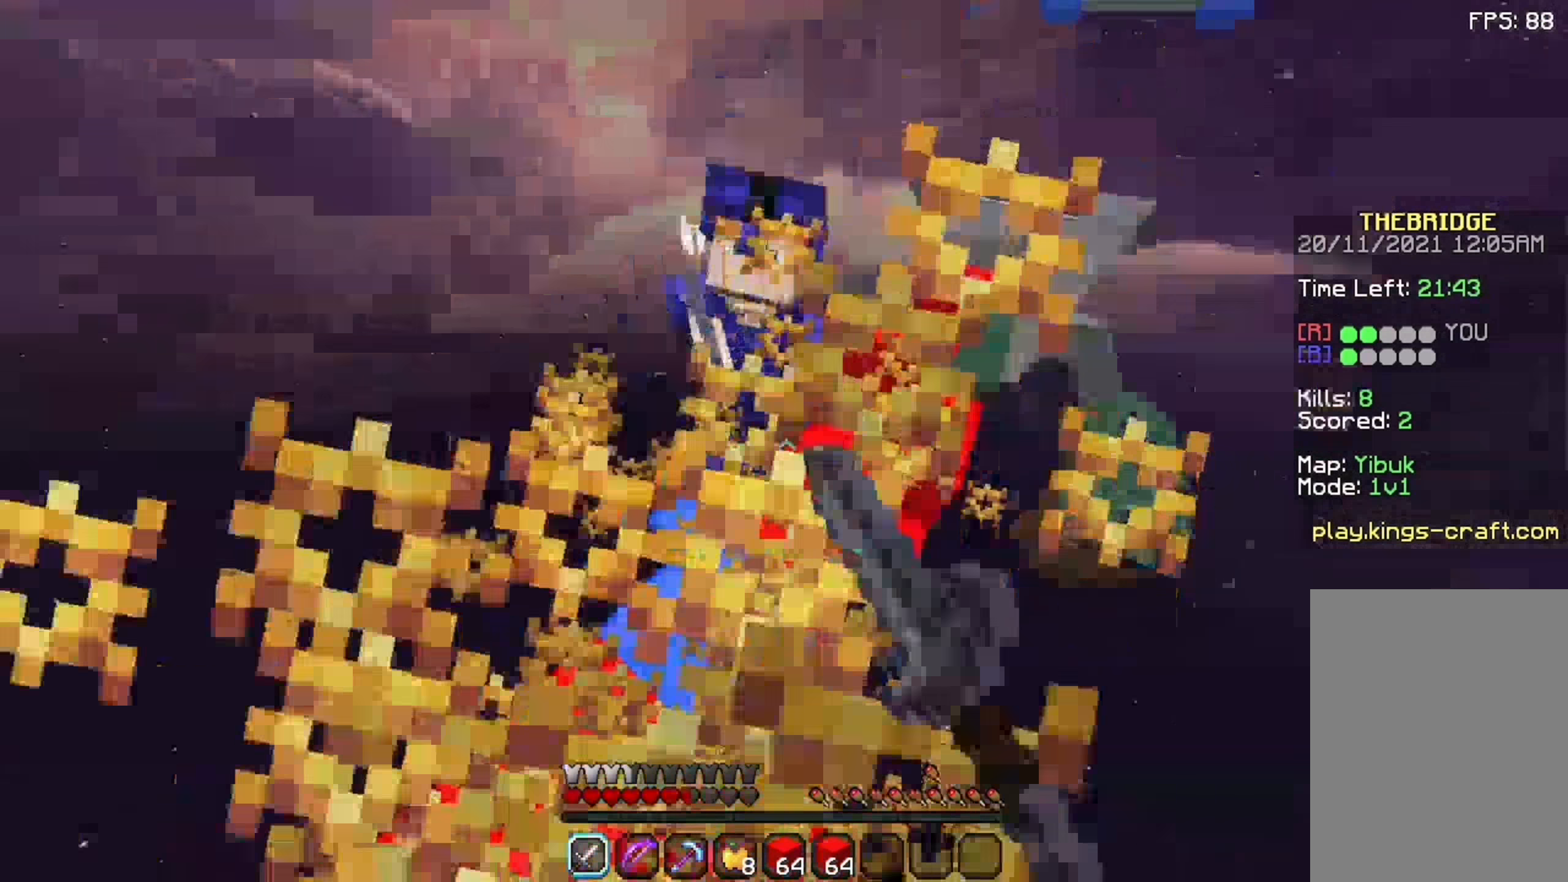
{"keys": ["w"], "mouse": ["left"], "events": [[25, "mouse_left", "down"], [75, "mouse_left", "up"], [392, "mouse_left", "down"], [425, "mouse_left", "up"], [492, "mouse_left", "down"]]}
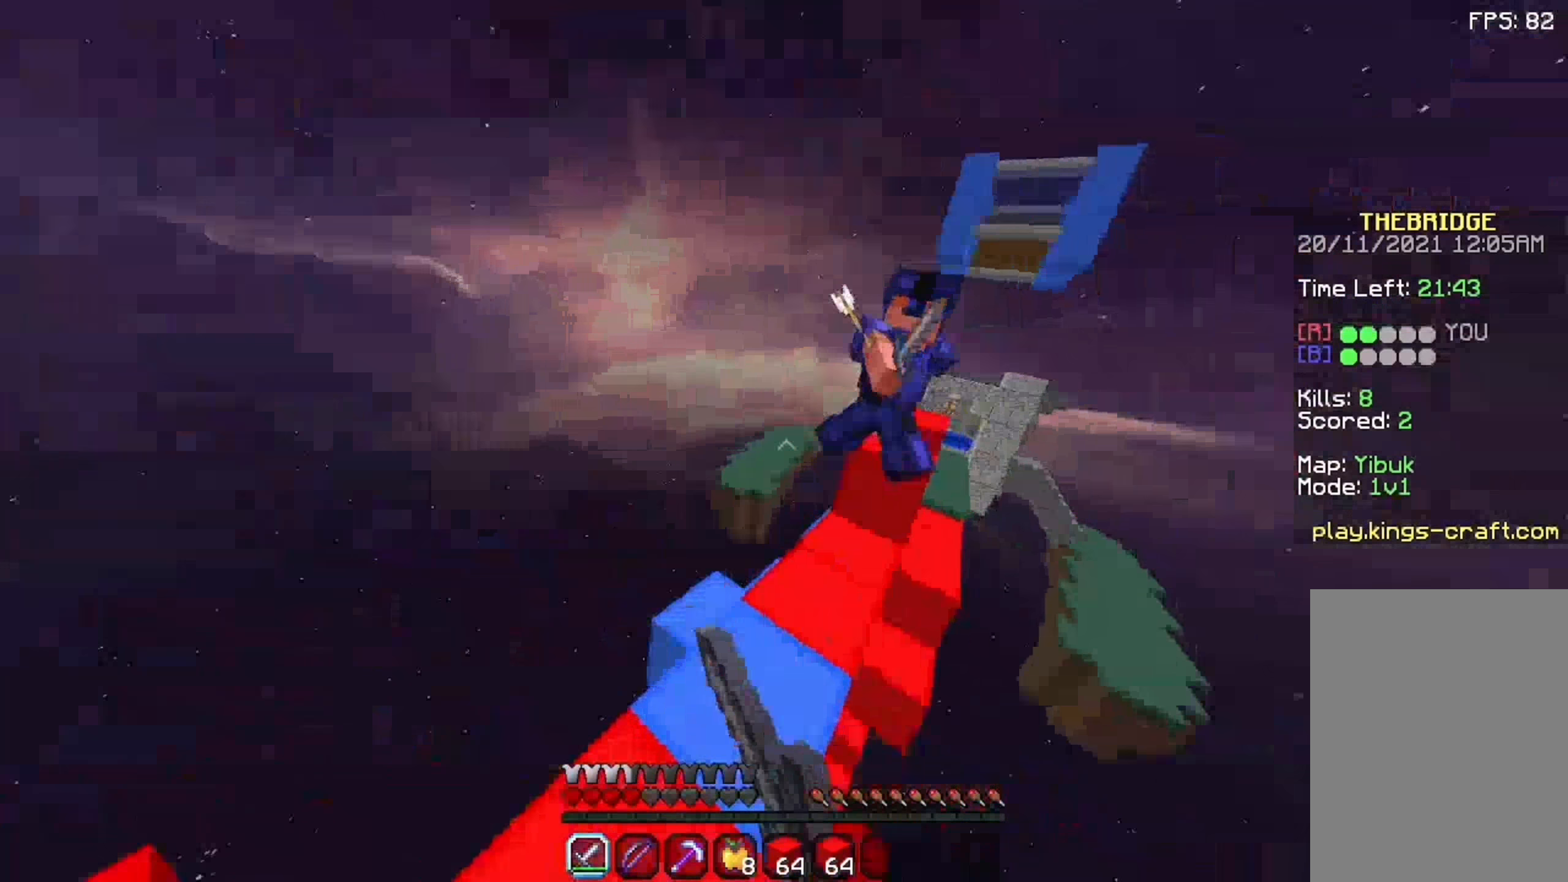
{"keys": ["w"], "mouse": ["left"], "events": [[142, "mouse_left", "up"], [192, "mouse_left", "down"], [292, "mouse_left", "up"], [459, "mouse_left", "down"]]}